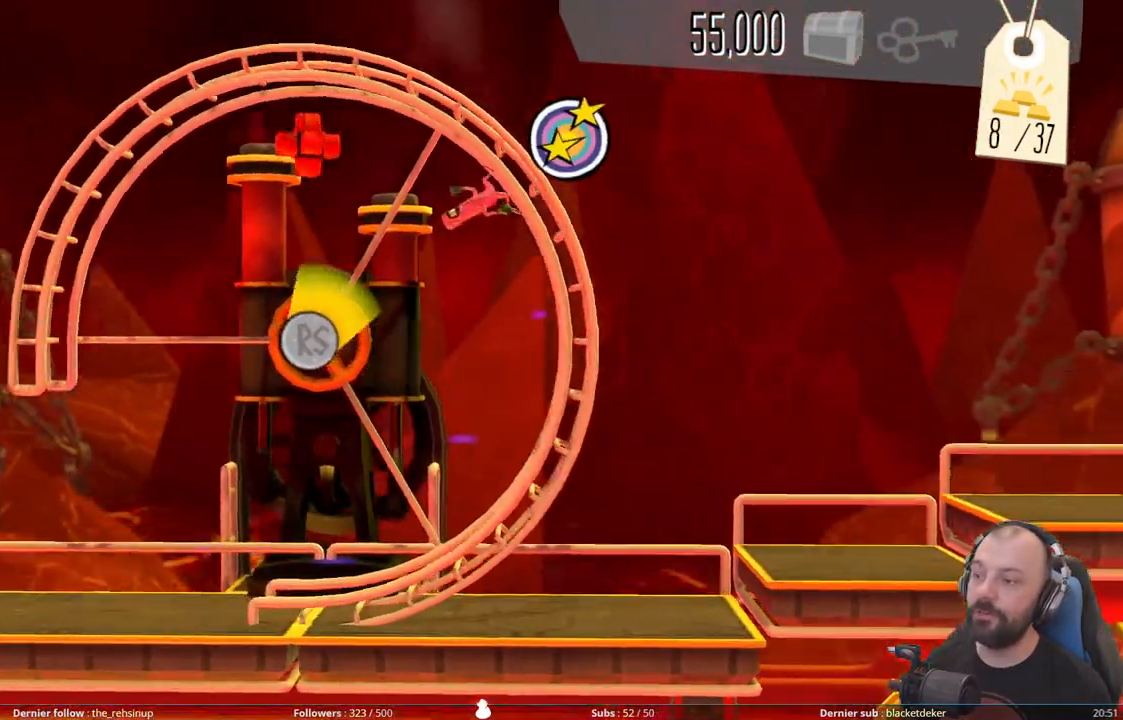
Gameplay with a controller (Xbox layout); each line is a JSON object with the inputs held at the frame after it. "events" lists button and stick changes between this image and that frame as [ms after this image, input, new state], when the widget could be followed in between. Not read: left_stick.
{"buttons": [], "right_stick": "left", "events": [[100, "right_stick", "up"], [220, "right_stick", "up-left"], [500, "right_stick", "left"]]}
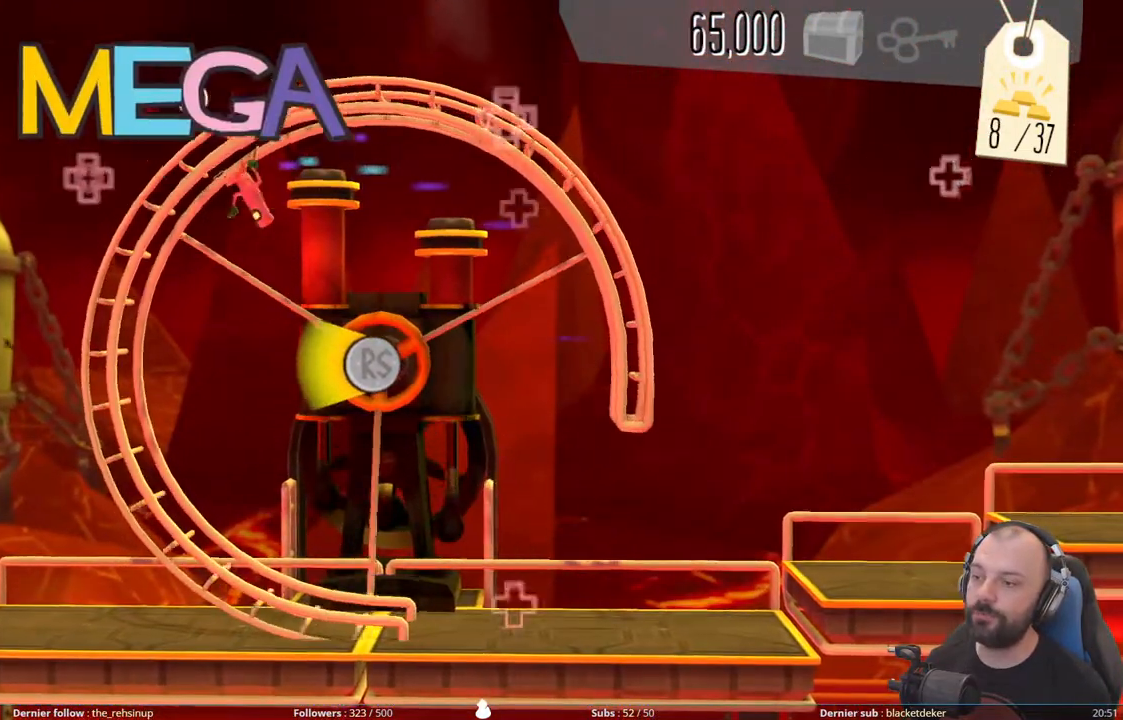
{"buttons": [], "right_stick": "down", "events": [[140, "right_stick", "down-left"], [480, "right_stick", "down"]]}
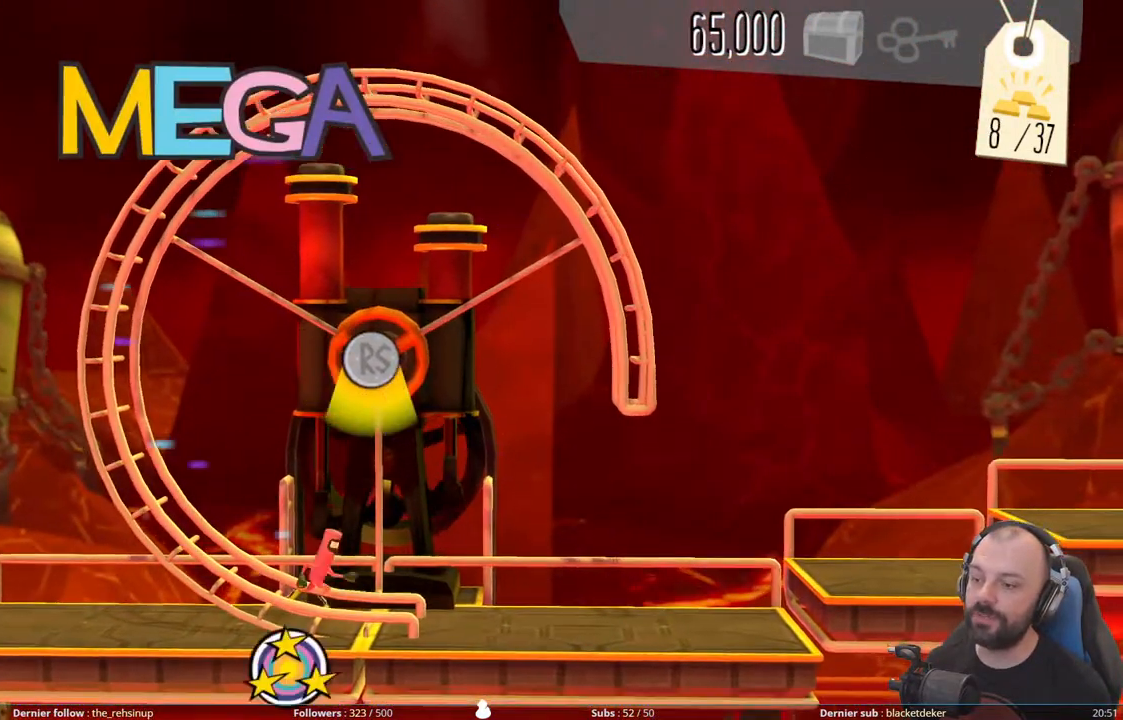
{"buttons": [], "right_stick": "center", "events": [[260, "right_stick", "center"]]}
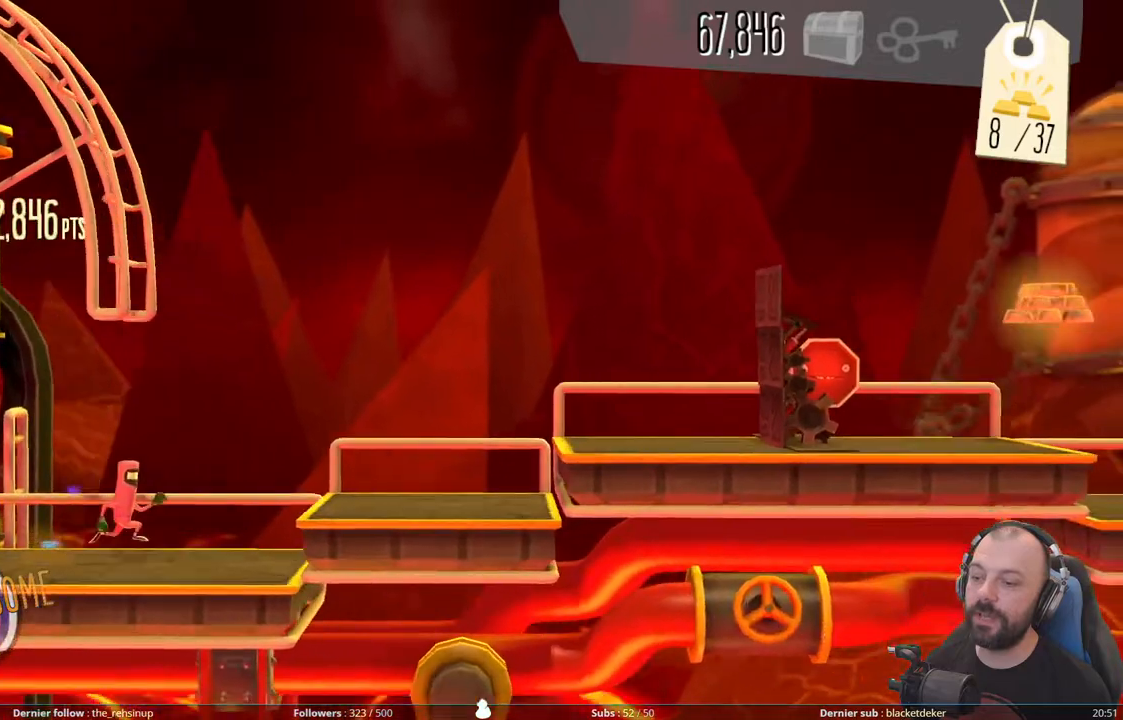
{"buttons": ["A"], "right_stick": "center", "events": [[40, "A", "down"], [360, "A", "up"], [480, "A", "down"]]}
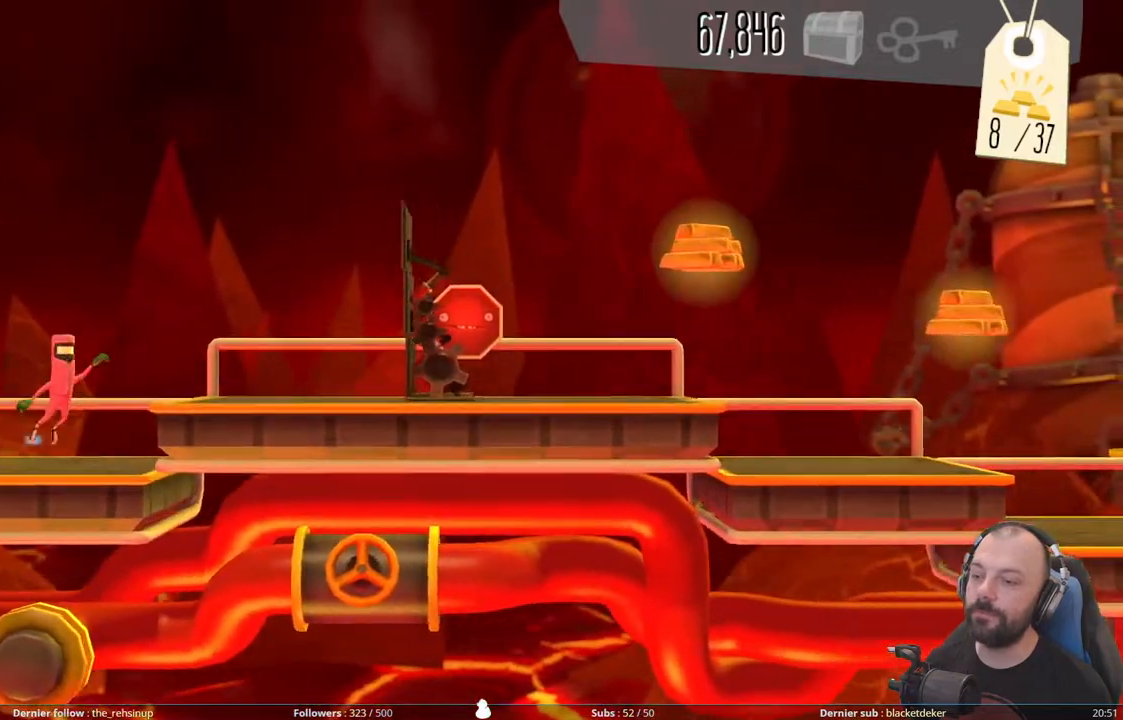
{"buttons": ["X"], "right_stick": "center", "events": [[200, "A", "up"], [280, "X", "down"]]}
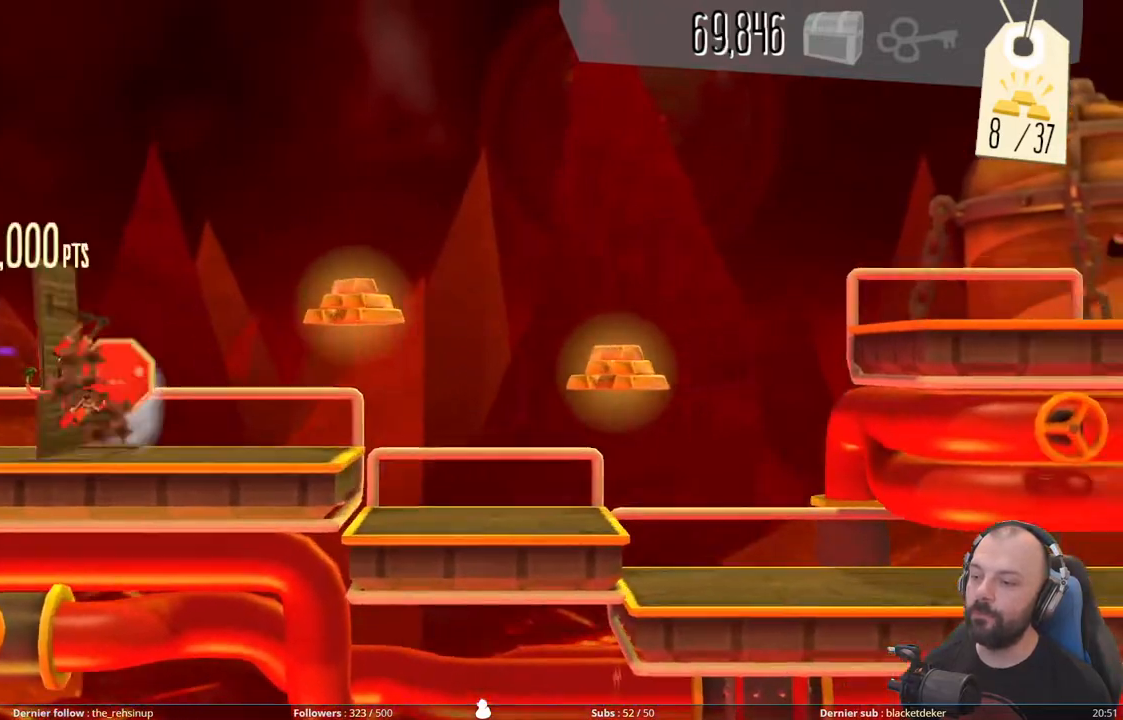
{"buttons": ["A"], "right_stick": "center", "events": [[60, "X", "up"], [260, "A", "down"]]}
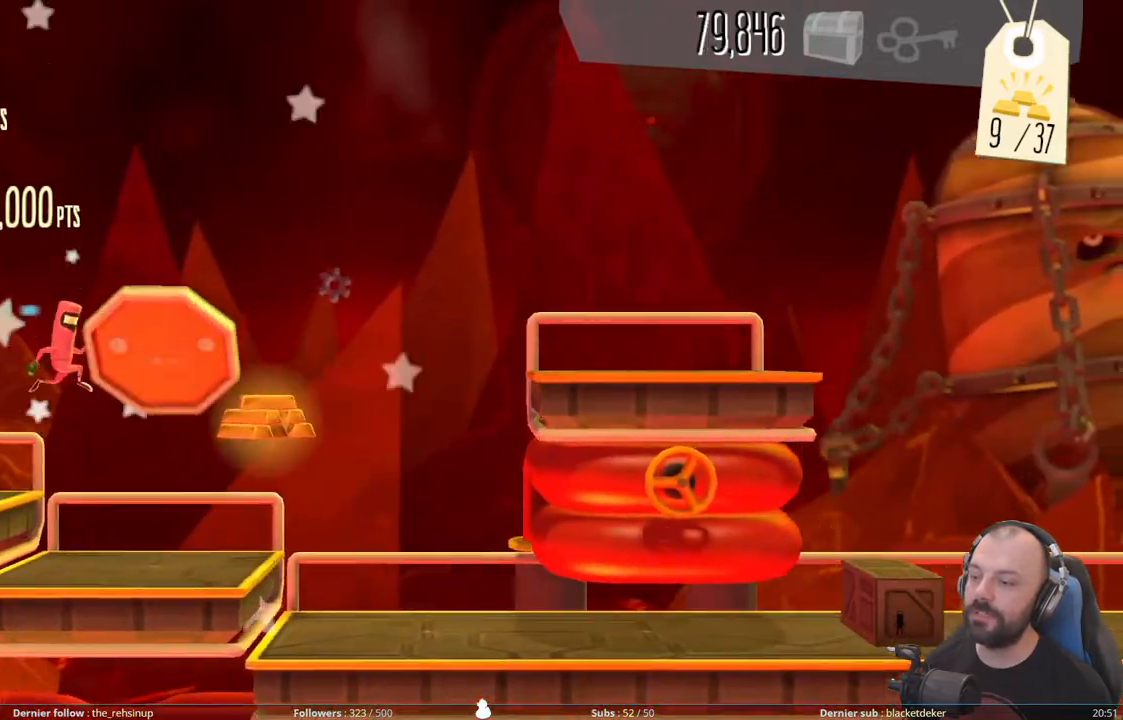
{"buttons": ["DPAD_DOWN"], "right_stick": "center", "events": [[420, "A", "up"], [500, "DPAD_DOWN", "down"]]}
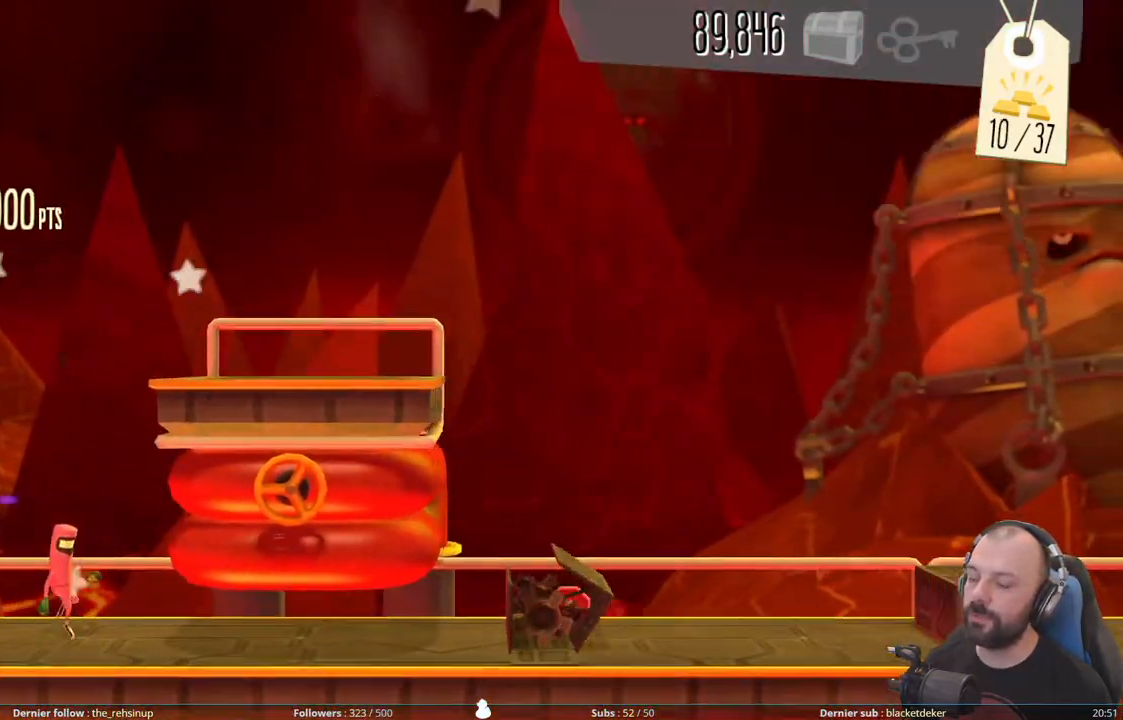
{"buttons": ["X", "DPAD_DOWN"], "right_stick": "center", "events": [[500, "X", "down"]]}
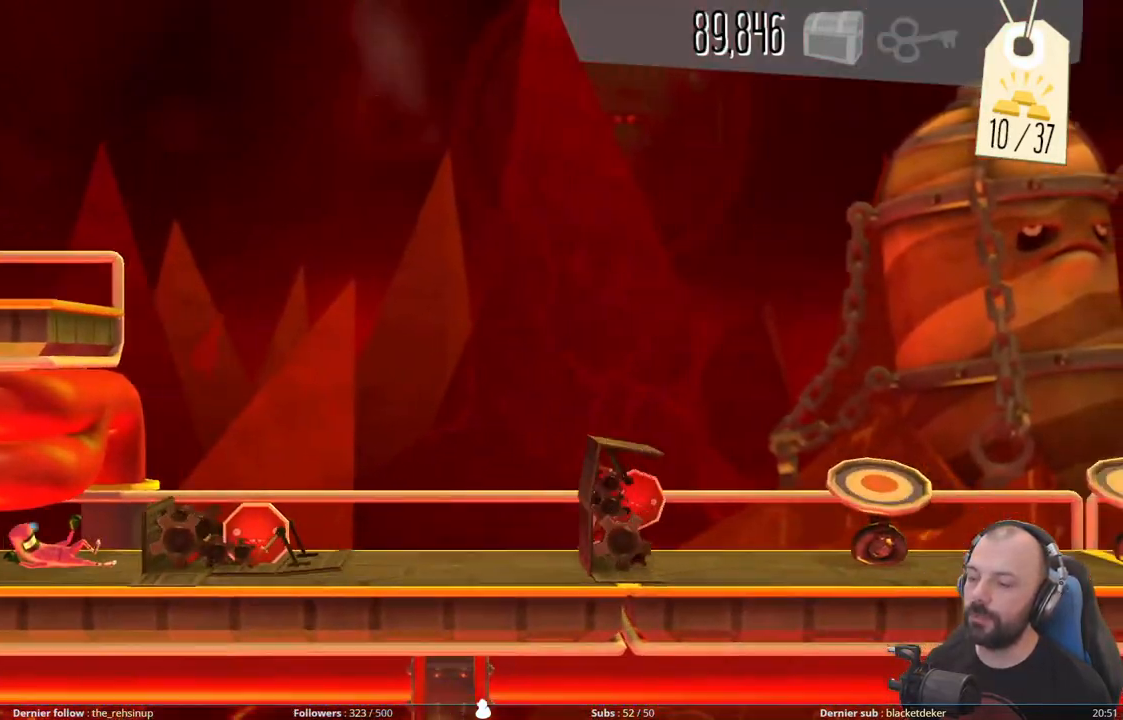
{"buttons": [], "right_stick": "center", "events": [[300, "X", "up"], [360, "DPAD_DOWN", "up"]]}
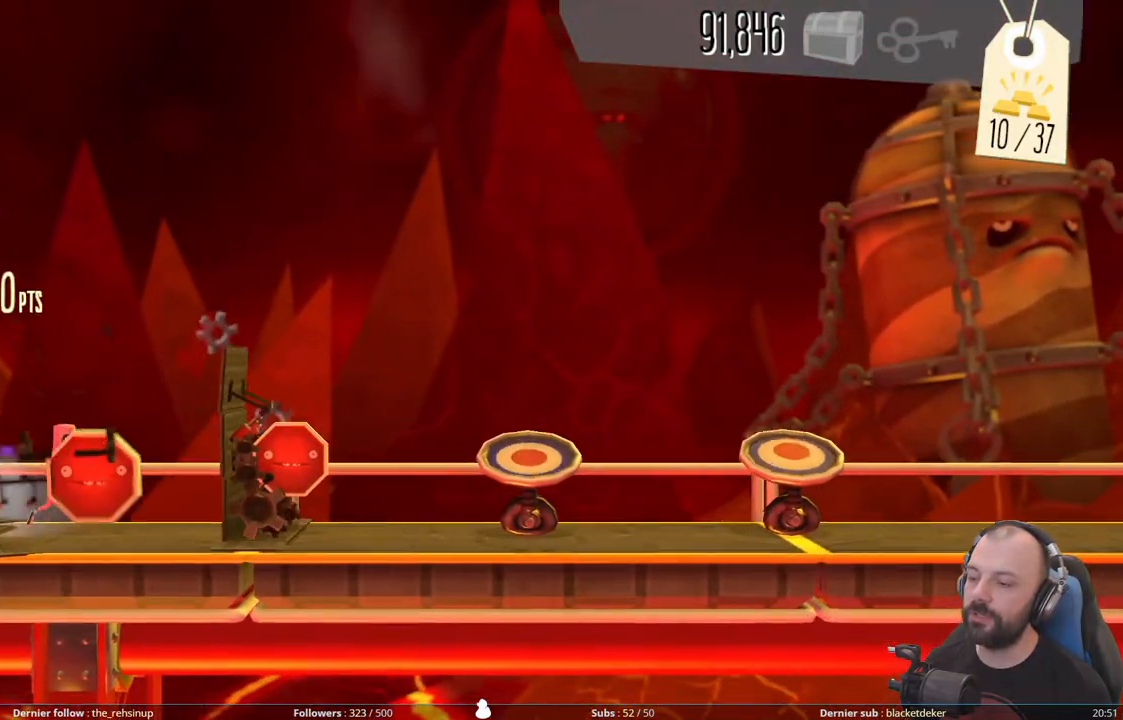
{"buttons": ["A"], "right_stick": "center", "events": [[20, "X", "down"], [260, "X", "up"], [340, "A", "down"]]}
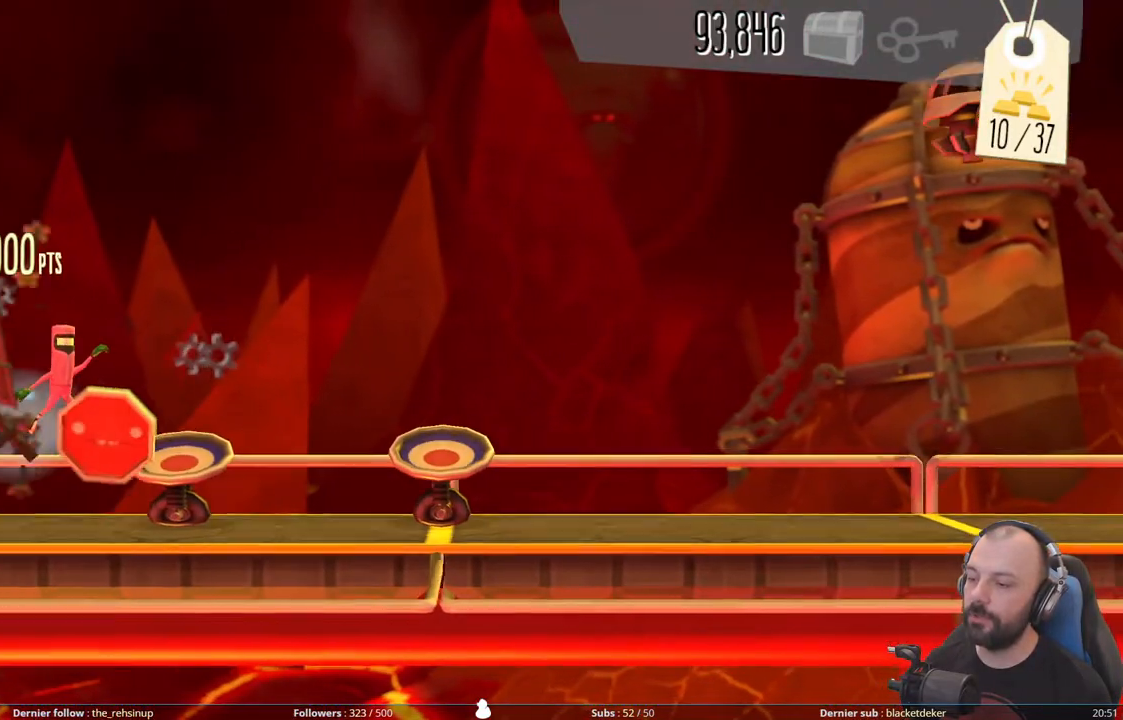
{"buttons": [], "right_stick": "center", "events": [[20, "A", "up"]]}
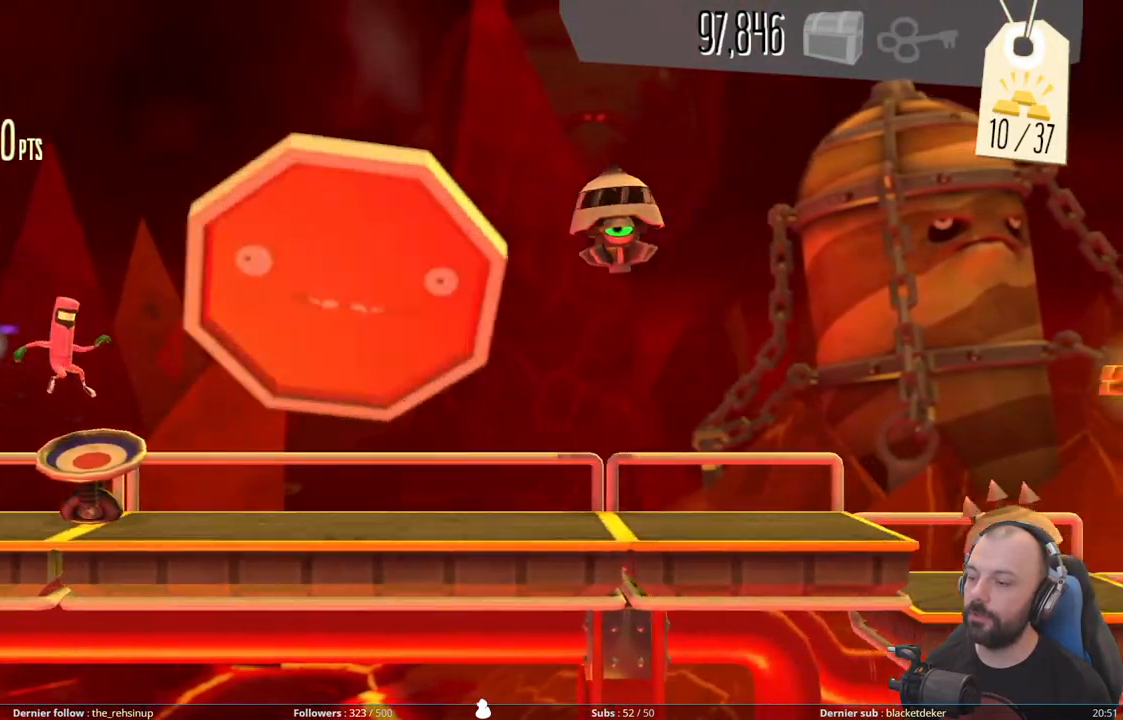
{"buttons": ["DPAD_DOWN"], "right_stick": "center", "events": [[500, "DPAD_DOWN", "down"]]}
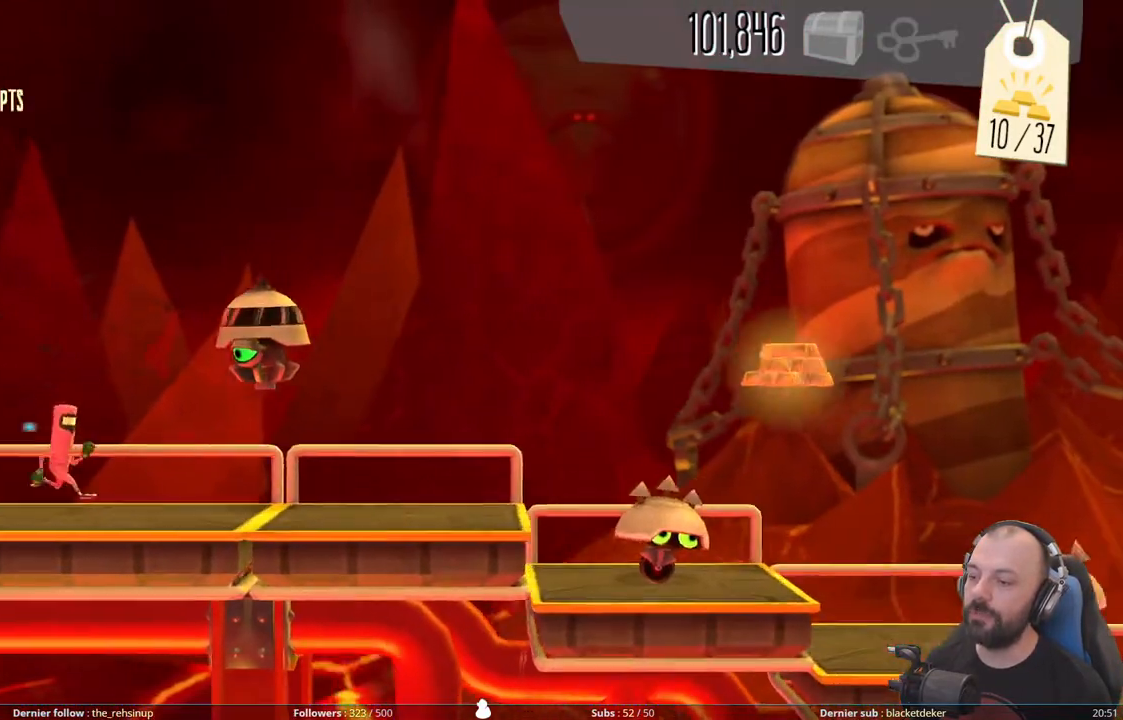
{"buttons": ["DPAD_DOWN"], "right_stick": "center", "events": []}
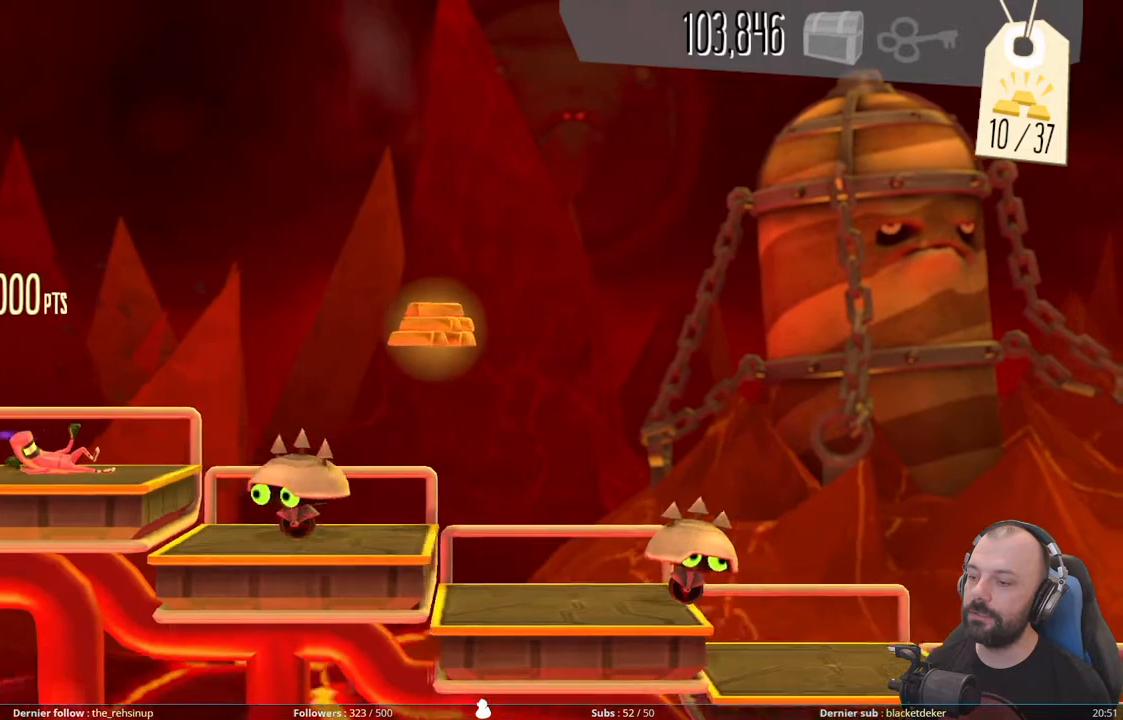
{"buttons": ["A"], "right_stick": "center", "events": [[100, "A", "down"], [100, "DPAD_DOWN", "up"]]}
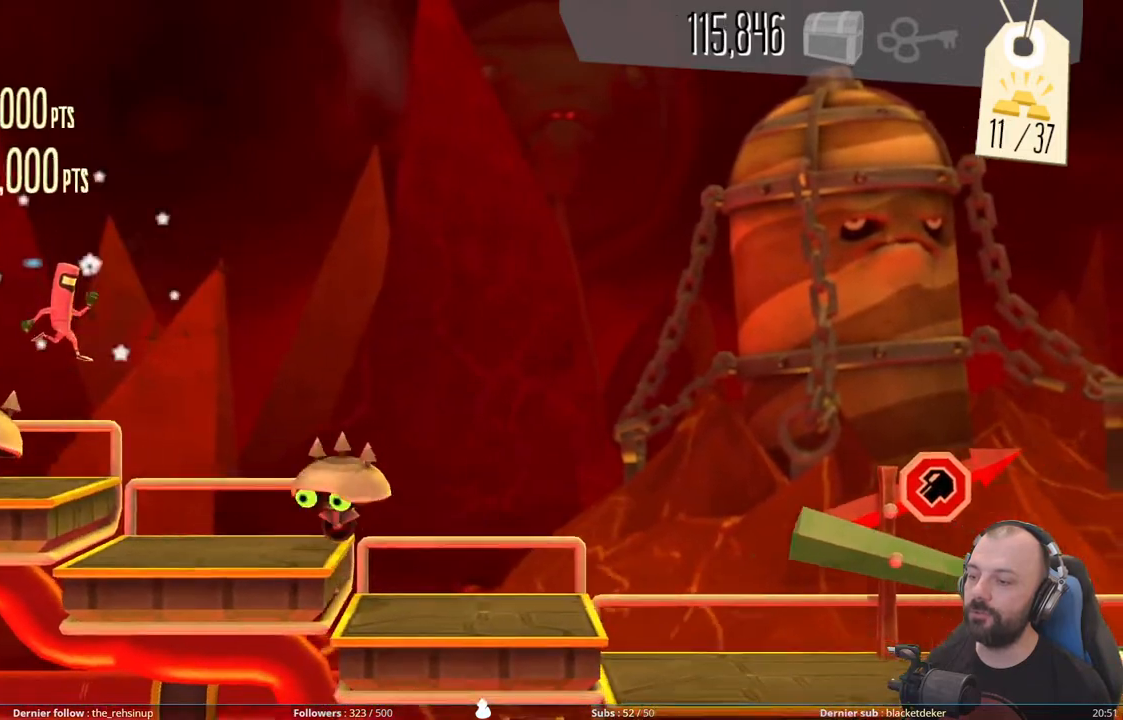
{"buttons": ["A"], "right_stick": "center", "events": [[20, "A", "up"], [260, "A", "down"]]}
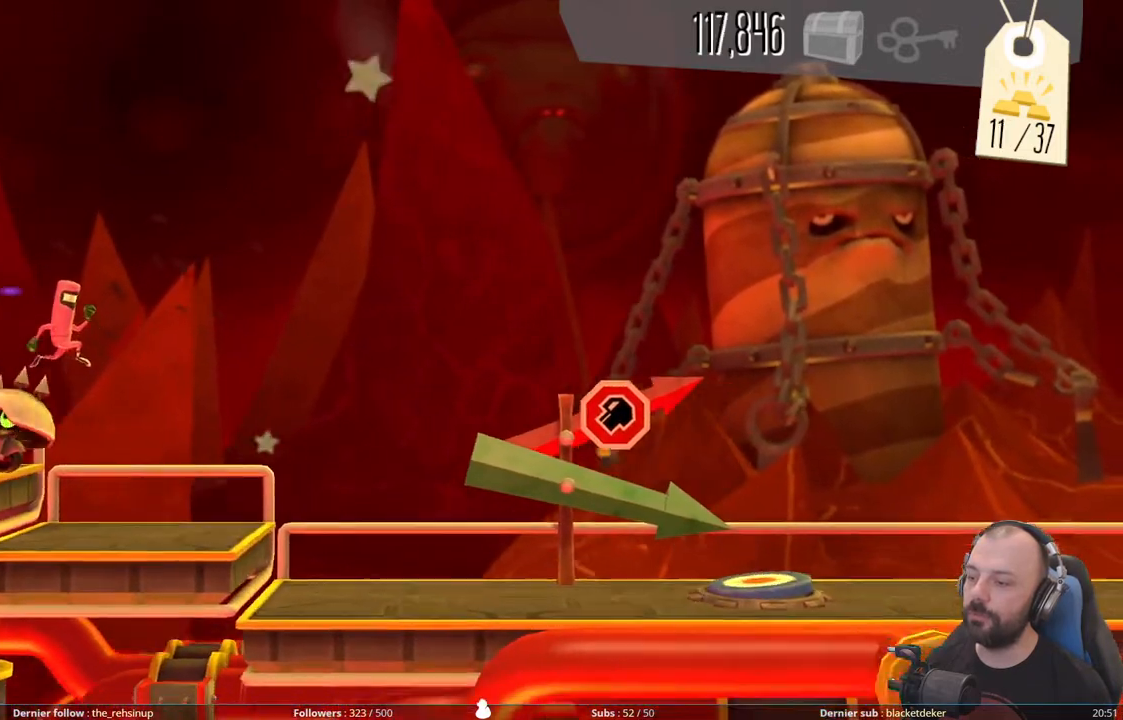
{"buttons": [], "right_stick": "center", "events": [[220, "A", "up"]]}
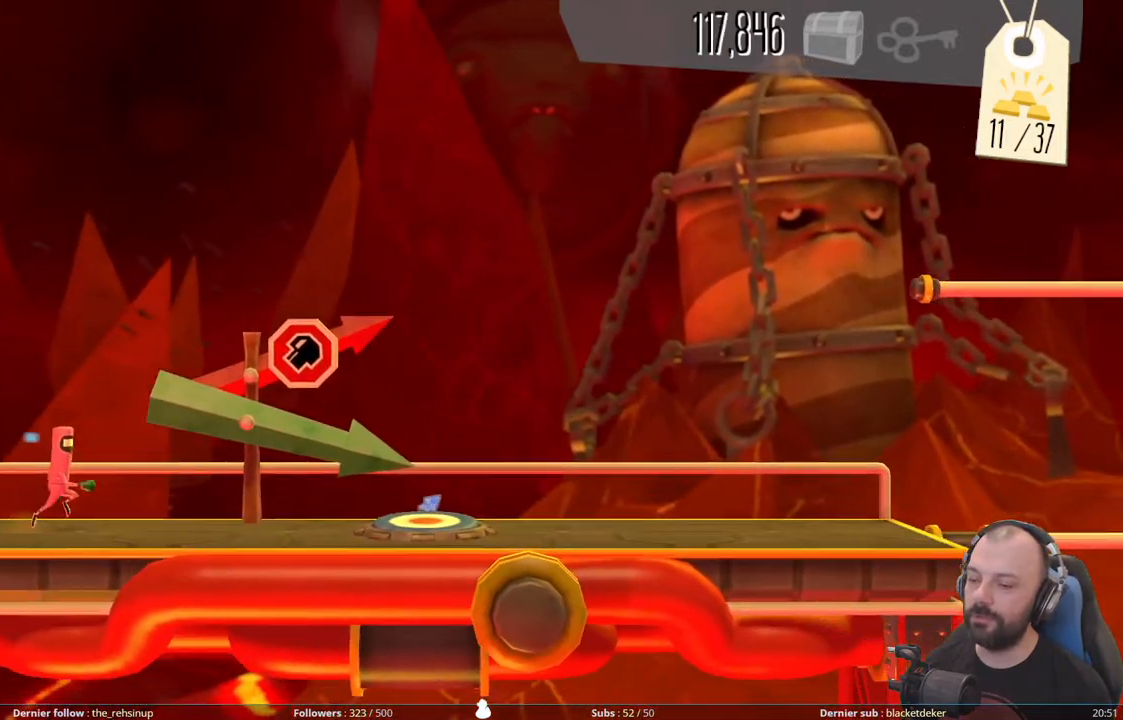
{"buttons": [], "right_stick": "center", "events": []}
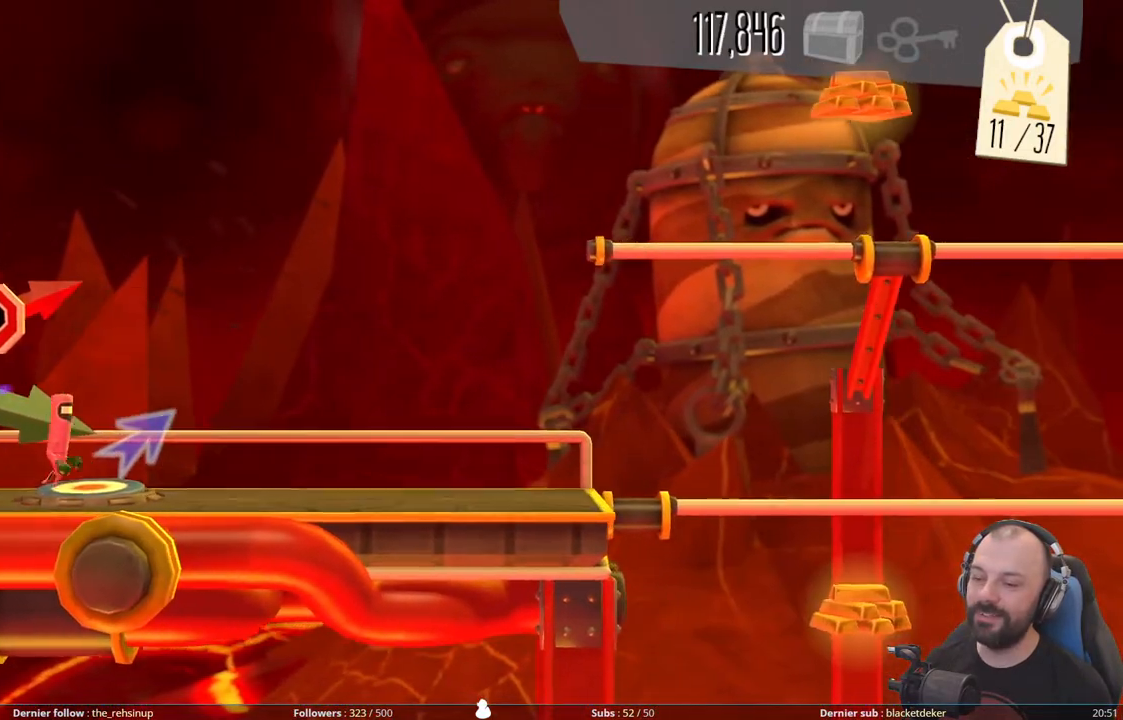
{"buttons": [], "right_stick": "center", "events": []}
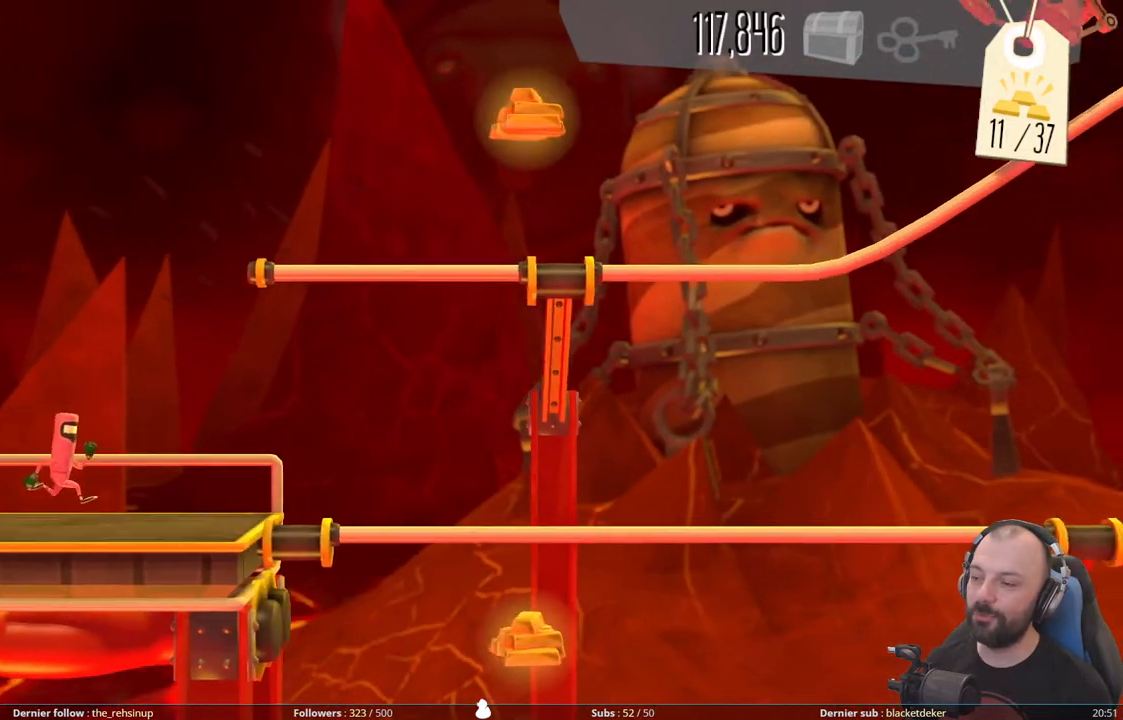
{"buttons": ["DPAD_DOWN"], "right_stick": "center", "events": [[380, "DPAD_DOWN", "down"]]}
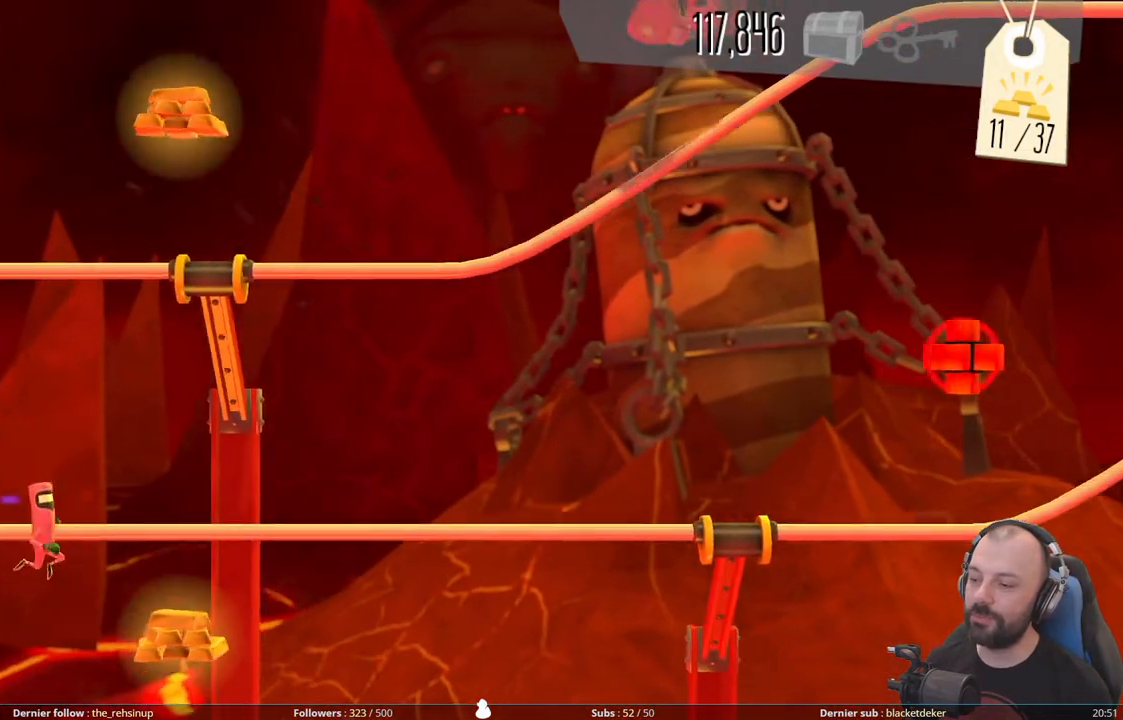
{"buttons": ["DPAD_UP"], "right_stick": "center", "events": [[60, "DPAD_DOWN", "up"], [340, "DPAD_UP", "down"]]}
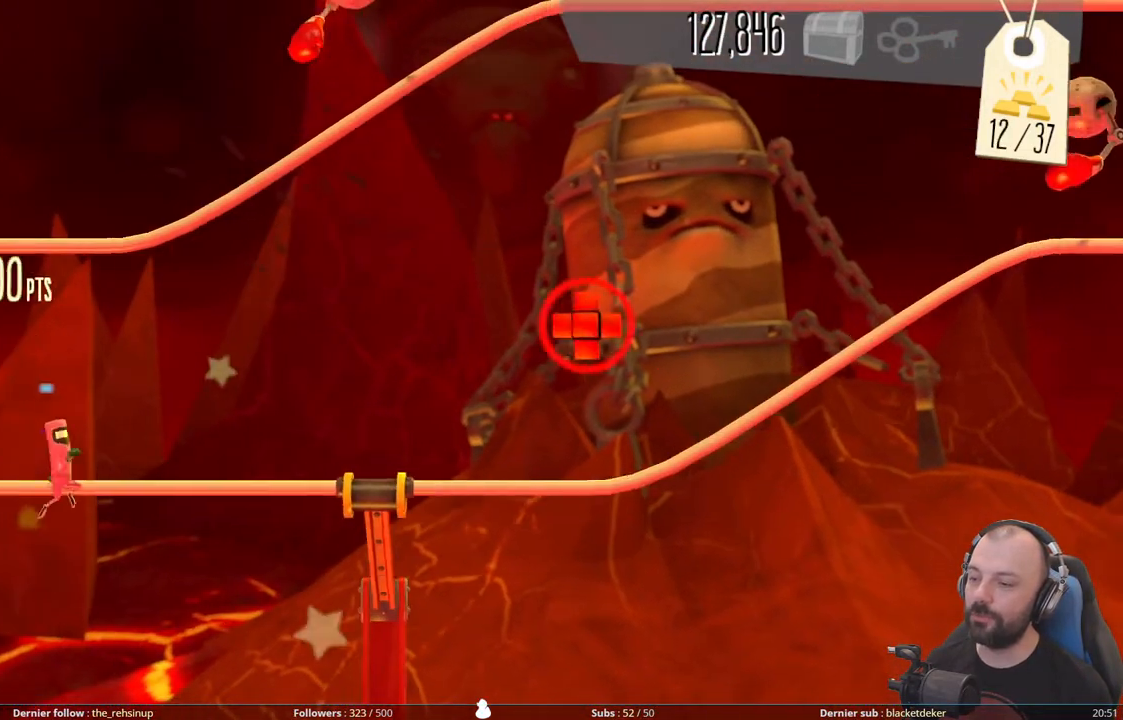
{"buttons": [], "right_stick": "center", "events": [[20, "DPAD_UP", "up"]]}
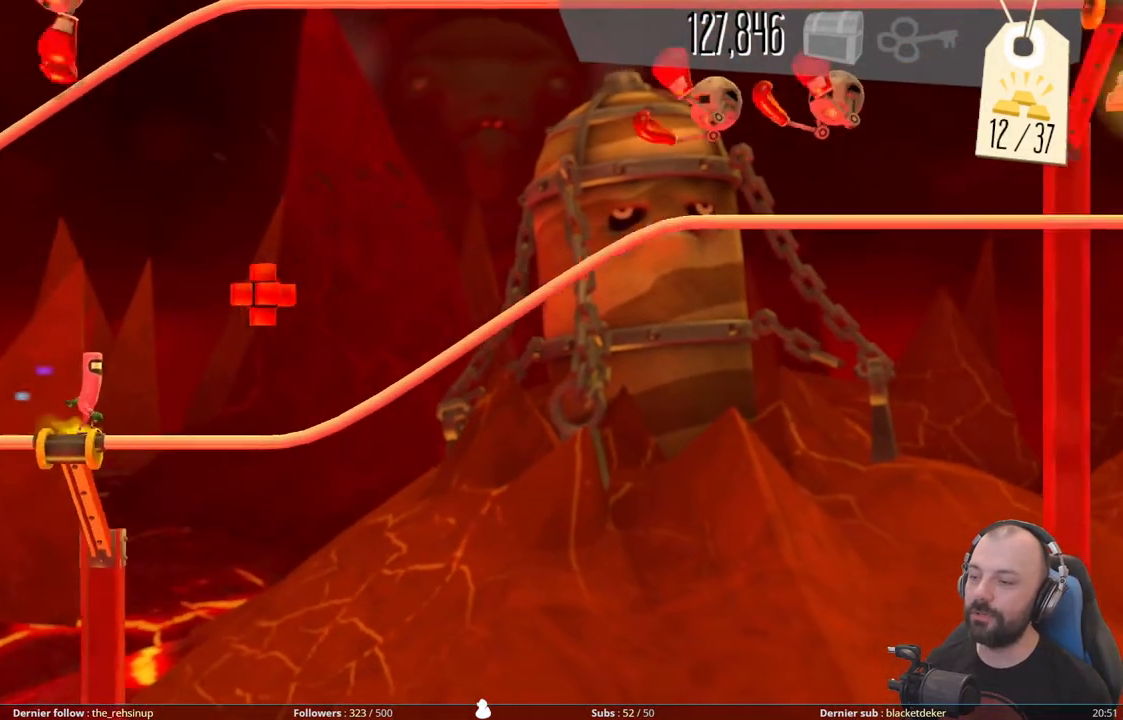
{"buttons": [], "right_stick": "center", "events": [[60, "A", "down"], [420, "A", "up"]]}
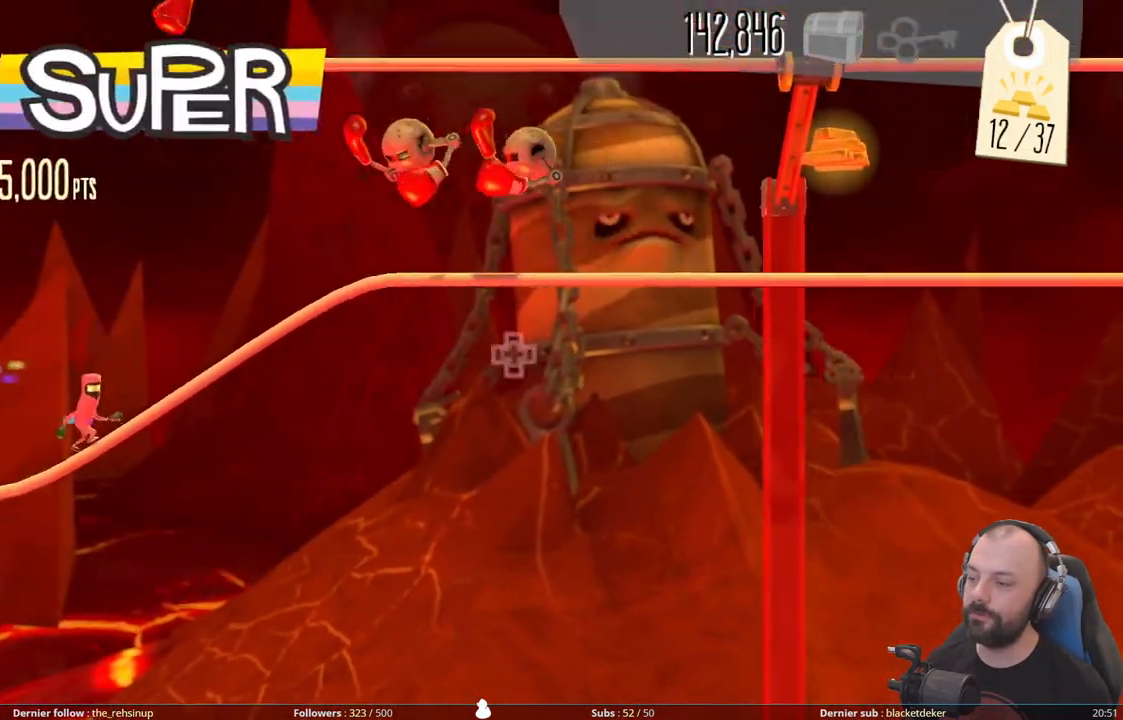
{"buttons": [], "right_stick": "center", "events": [[180, "DPAD_DOWN", "down"], [340, "DPAD_DOWN", "up"]]}
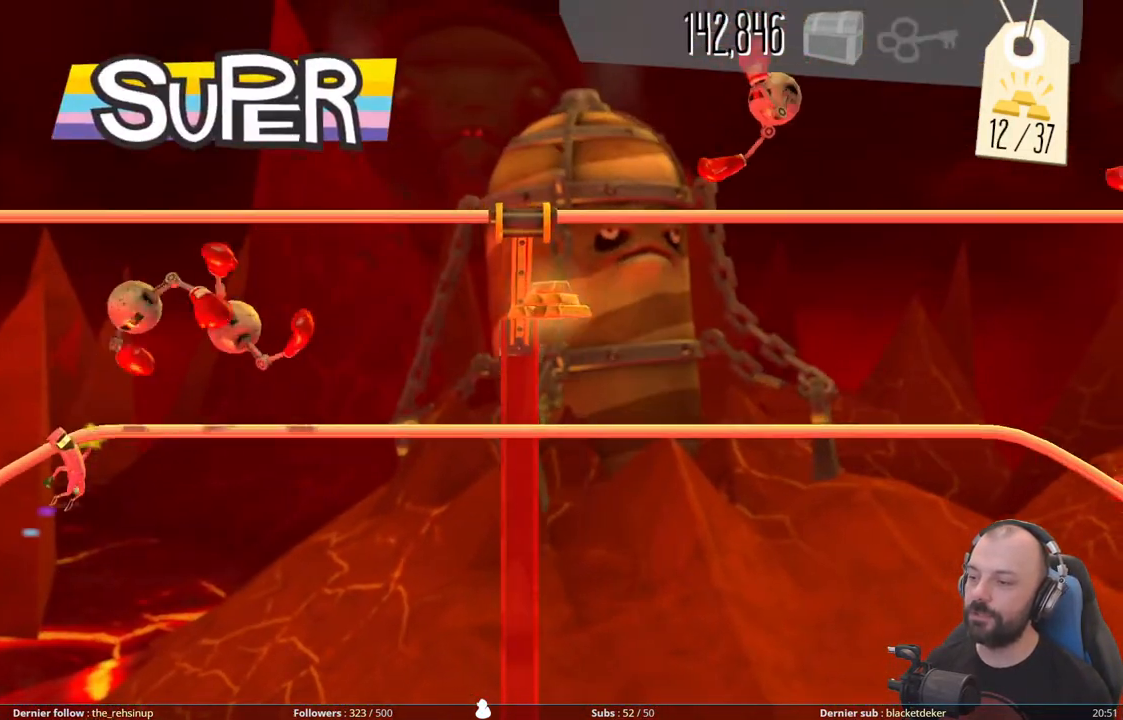
{"buttons": [], "right_stick": "center", "events": [[340, "DPAD_UP", "down"], [460, "DPAD_UP", "up"]]}
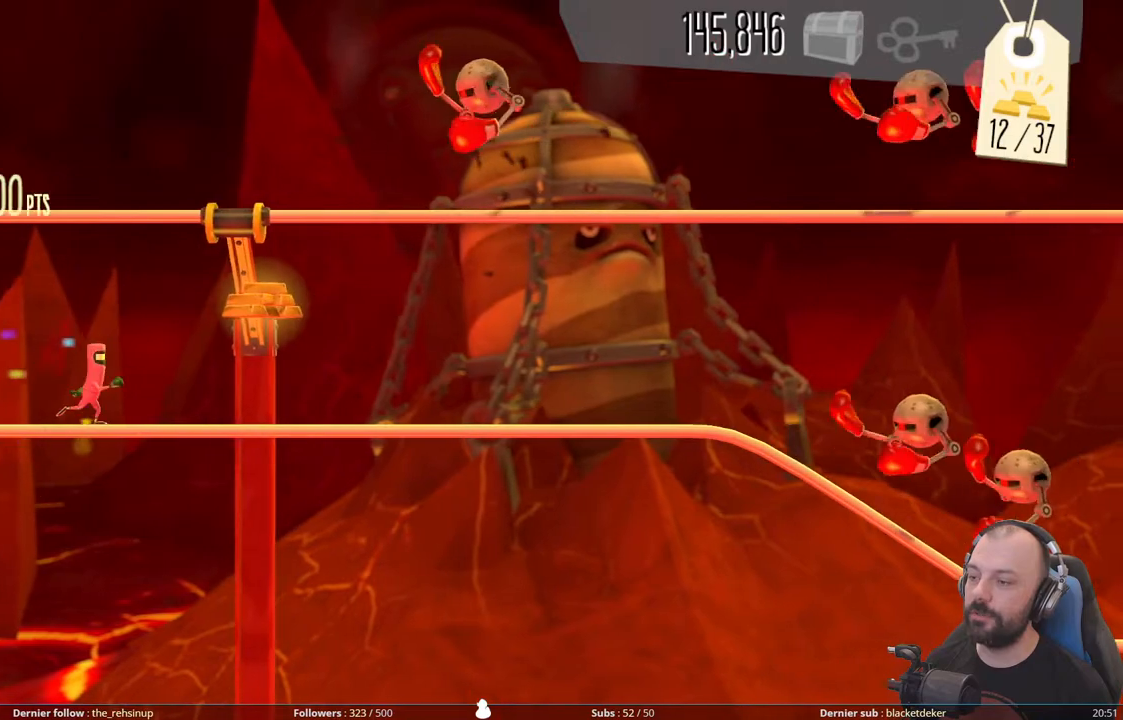
{"buttons": [], "right_stick": "center", "events": [[80, "A", "down"], [340, "A", "up"]]}
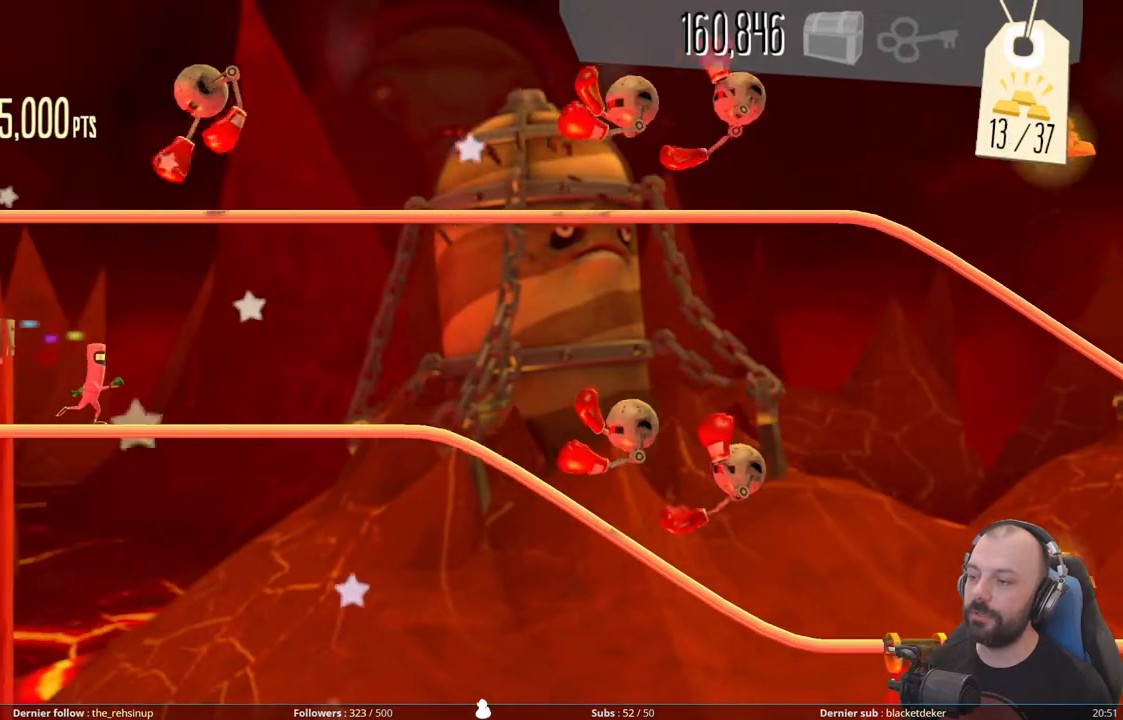
{"buttons": [], "right_stick": "center", "events": [[220, "DPAD_DOWN", "down"], [380, "DPAD_DOWN", "up"]]}
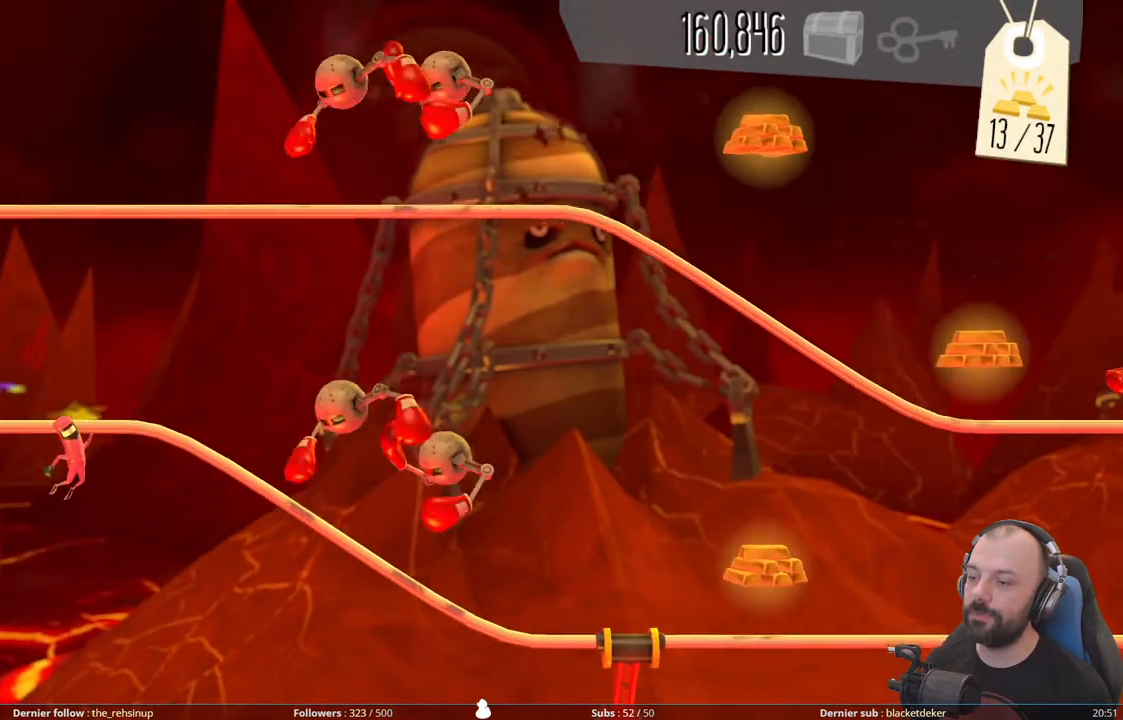
{"buttons": [], "right_stick": "center", "events": []}